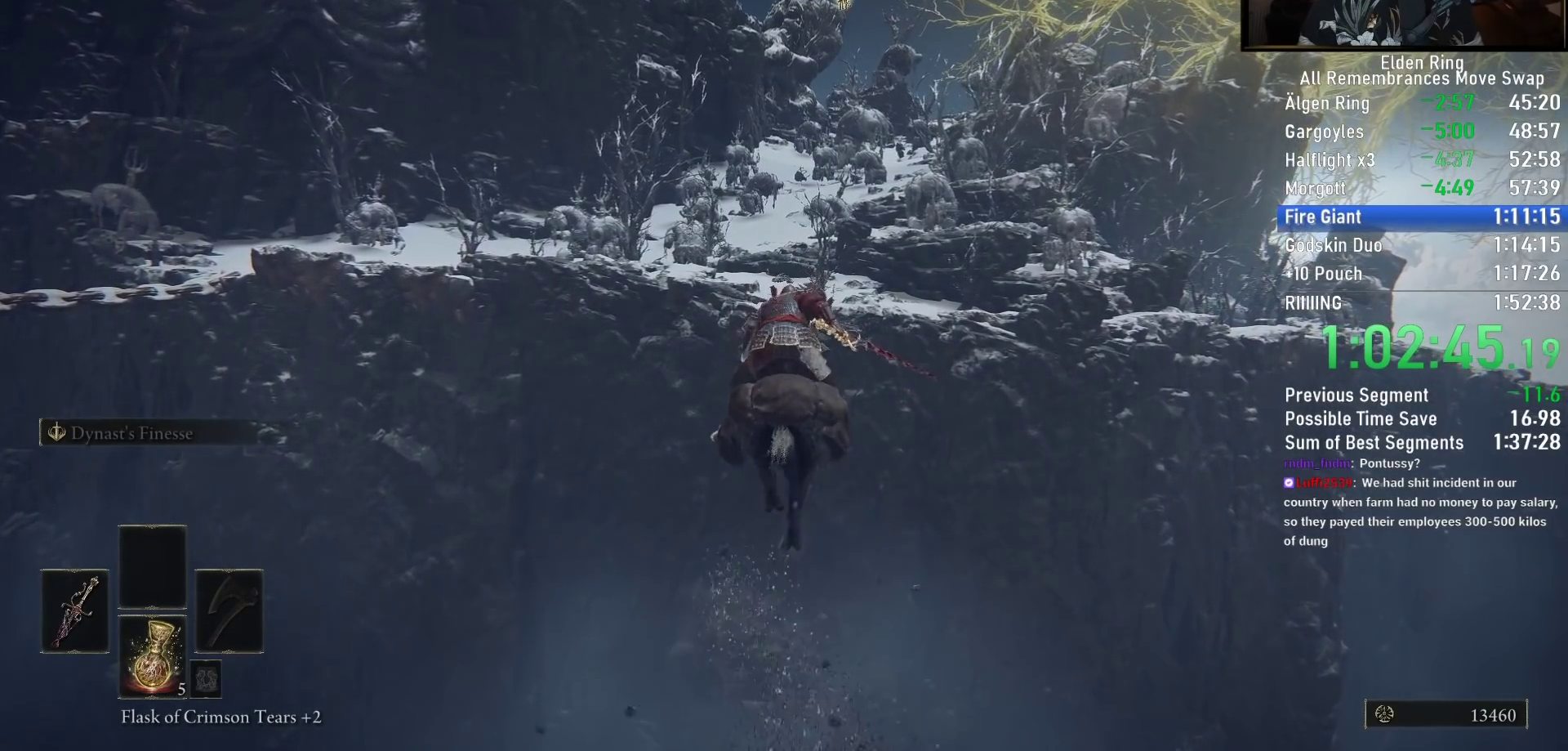
Gameplay with a controller (PlayStation layout); each line is a JSON object with the inputs held at the frame after it. "events" lists button and stick changes between this image and that frame as [ms after this image, input, new state], when the widget could be followed in between.
{"buttons": [], "left_stick": "up", "right_stick": "center", "events": []}
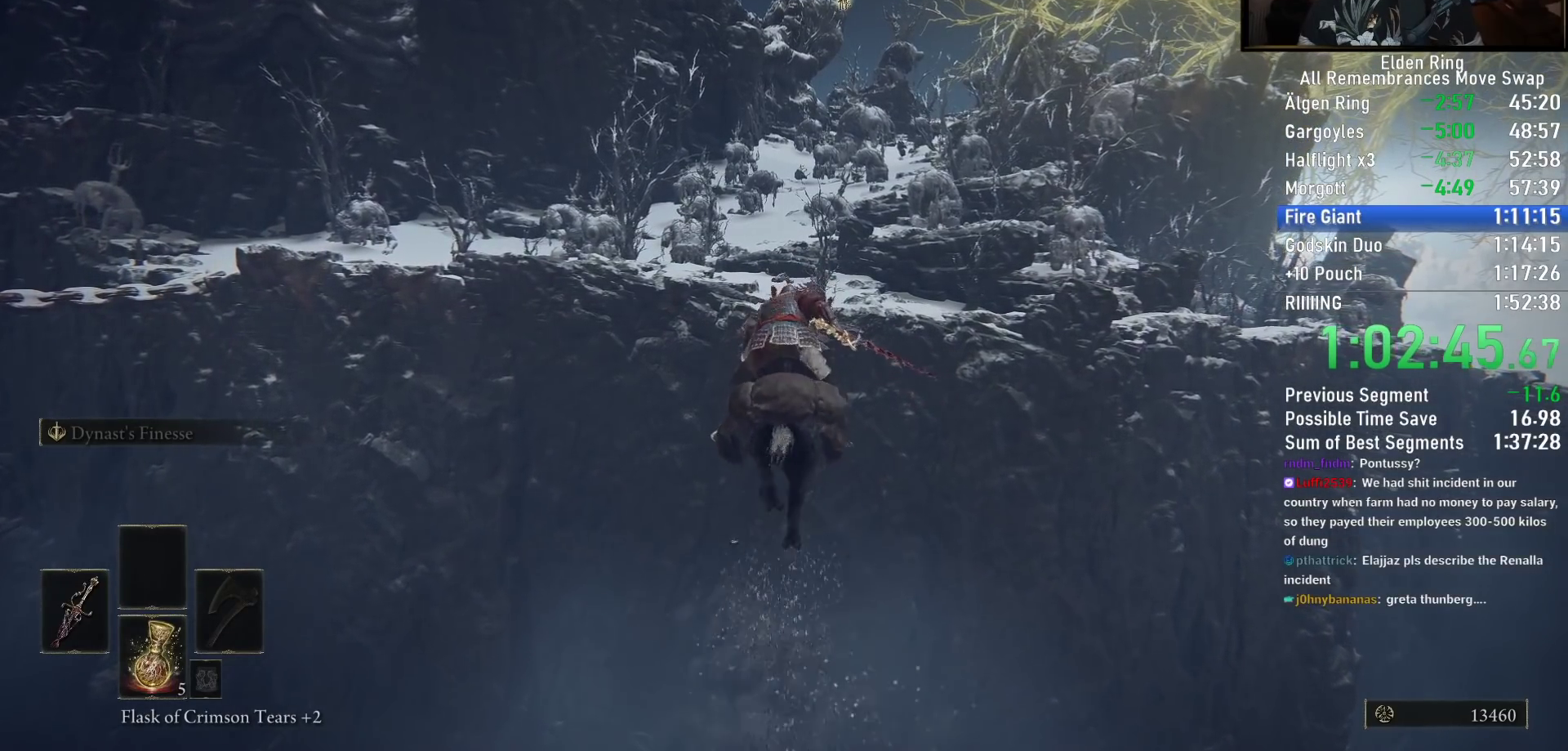
{"buttons": [], "left_stick": "up", "right_stick": "center", "events": []}
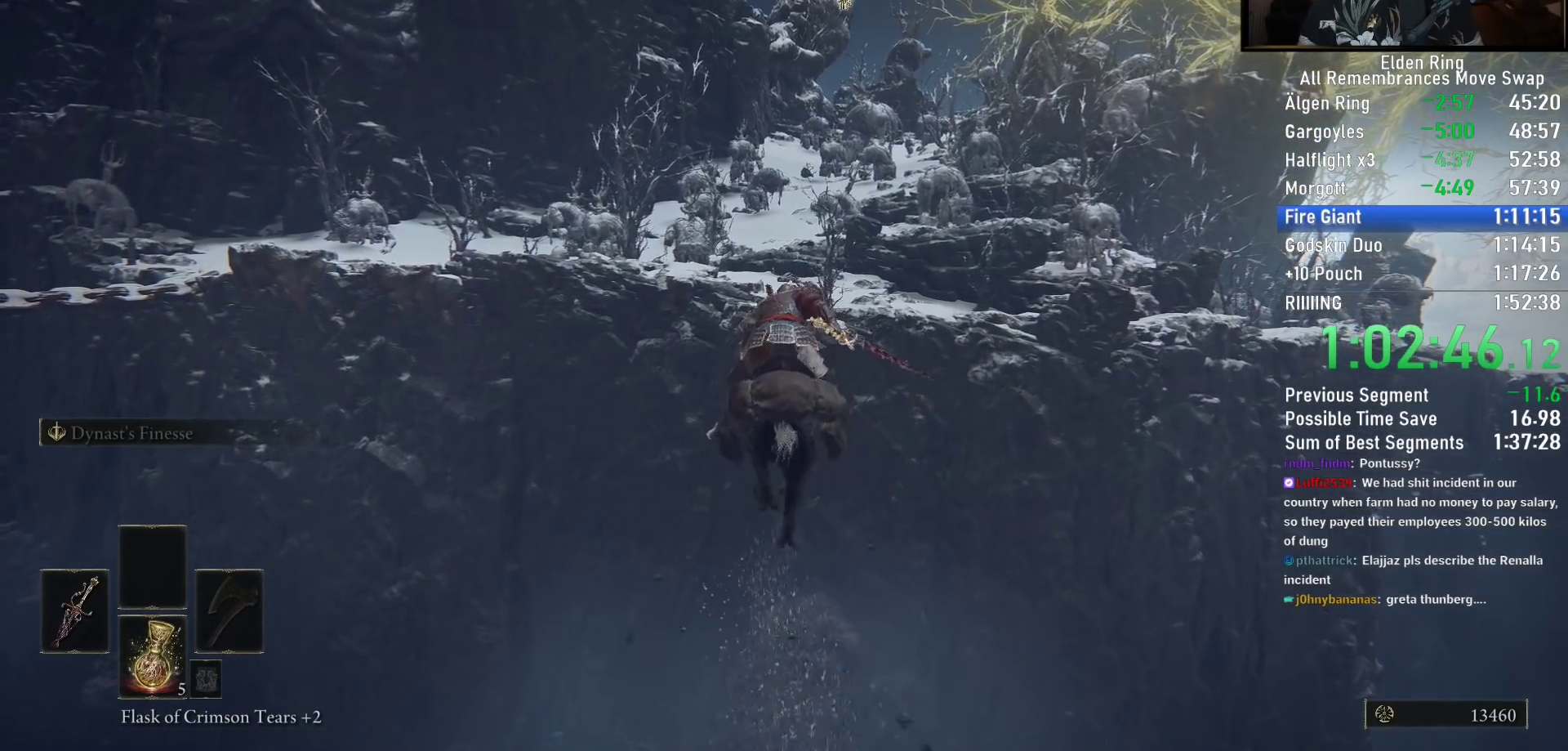
{"buttons": [], "left_stick": "up", "right_stick": "center", "events": []}
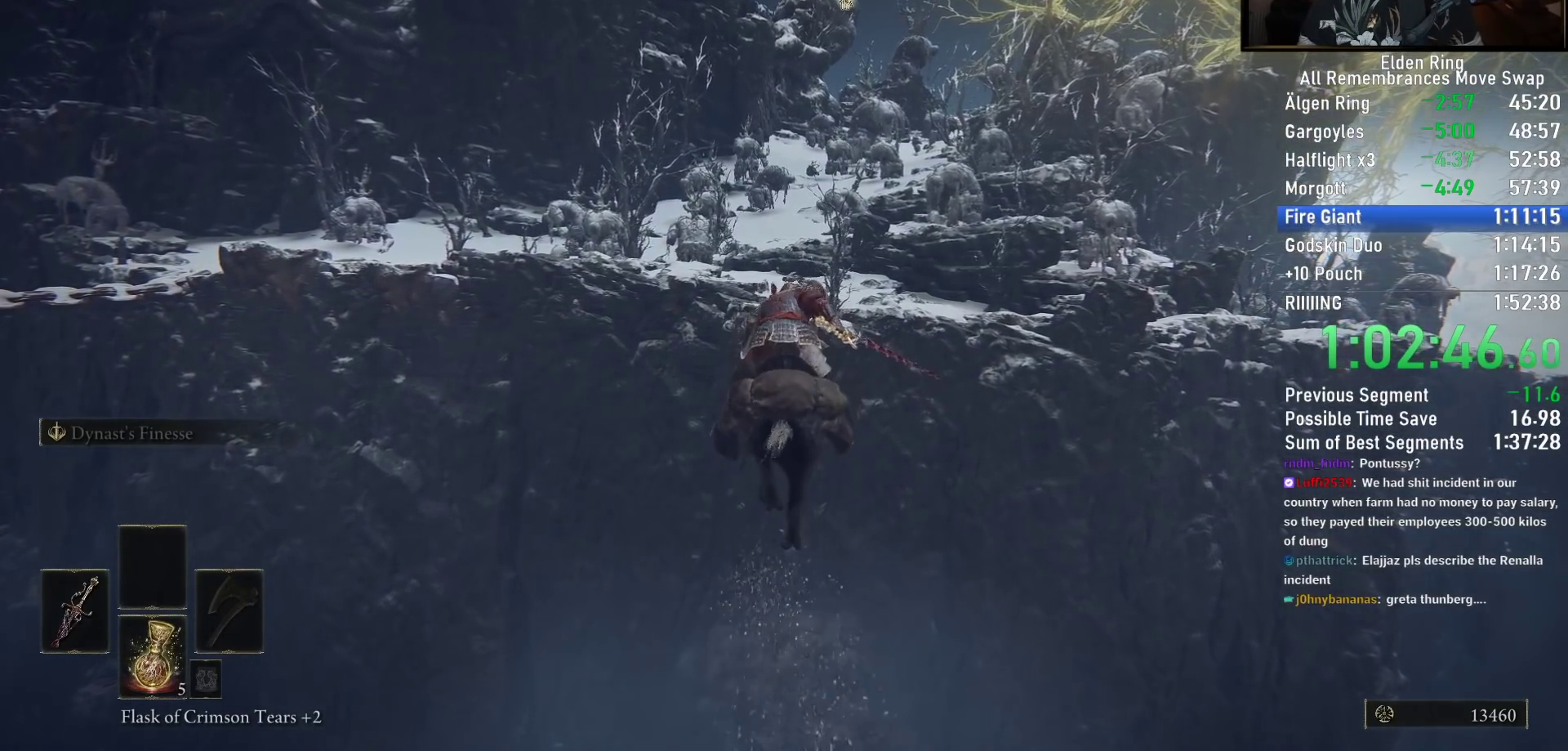
{"buttons": [], "left_stick": "up", "right_stick": "center", "events": []}
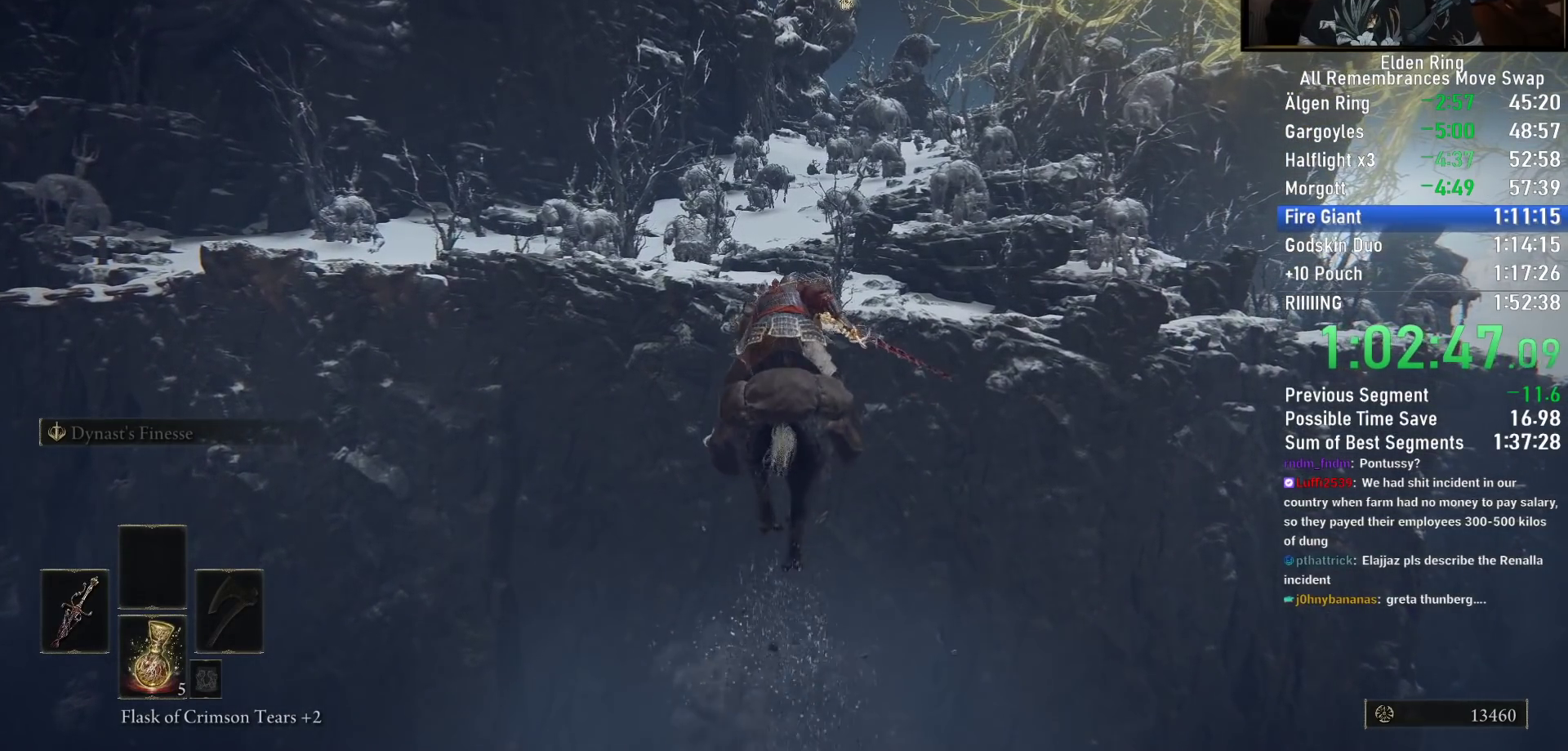
{"buttons": [], "left_stick": "up", "right_stick": "center", "events": []}
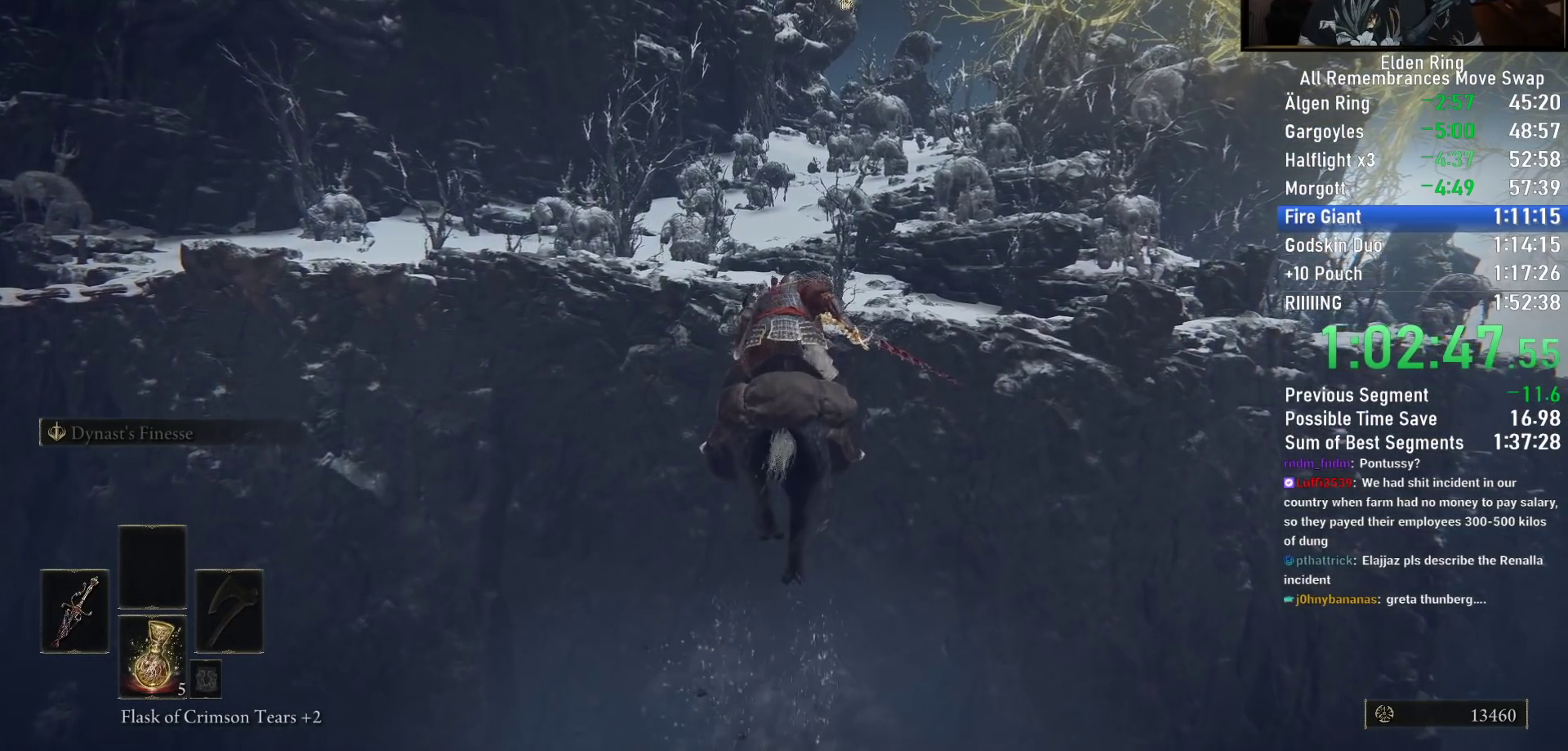
{"buttons": [], "left_stick": "up", "right_stick": "center", "events": [[67, "CIRCLE", "down"], [217, "CIRCLE", "up"]]}
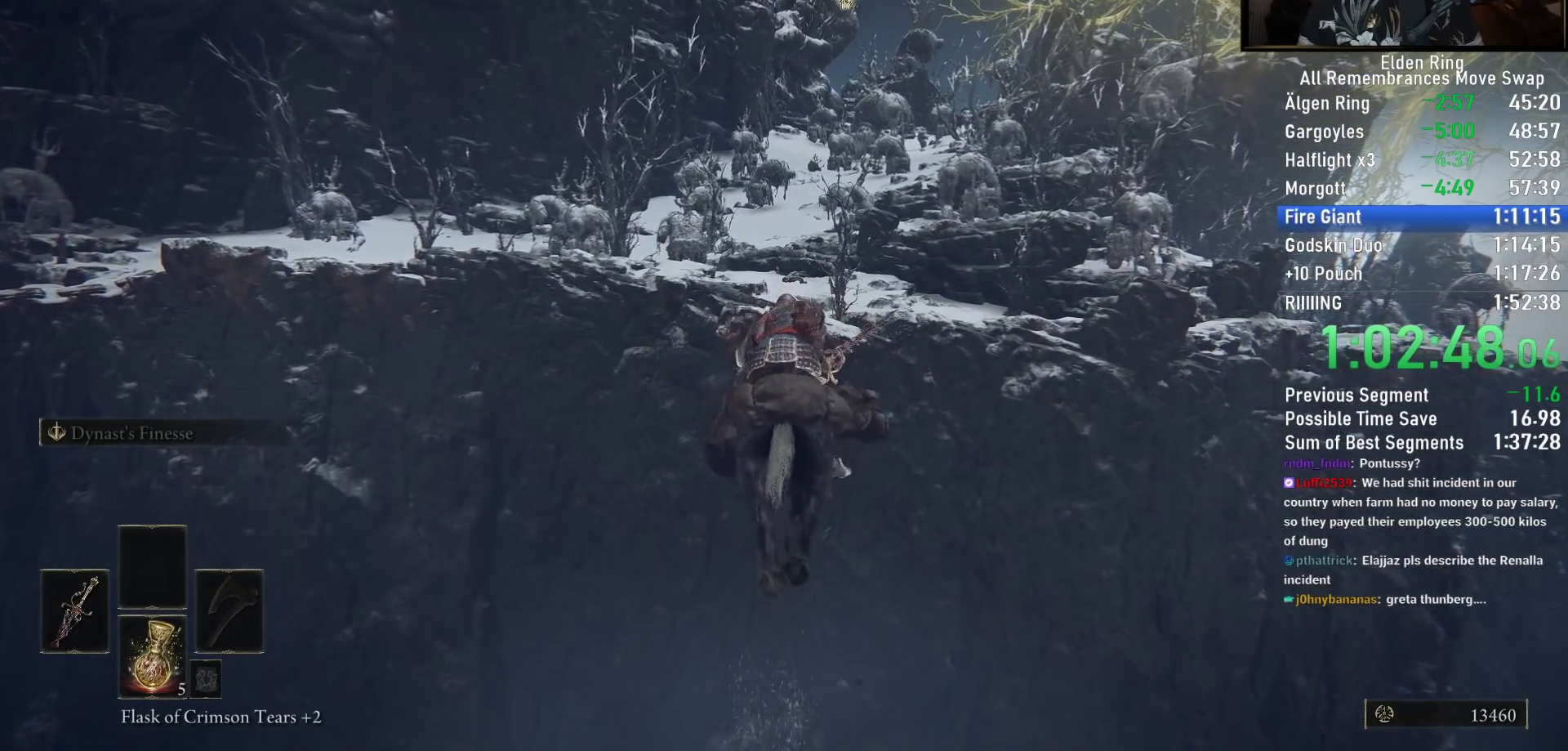
{"buttons": [], "left_stick": "up", "right_stick": "center", "events": []}
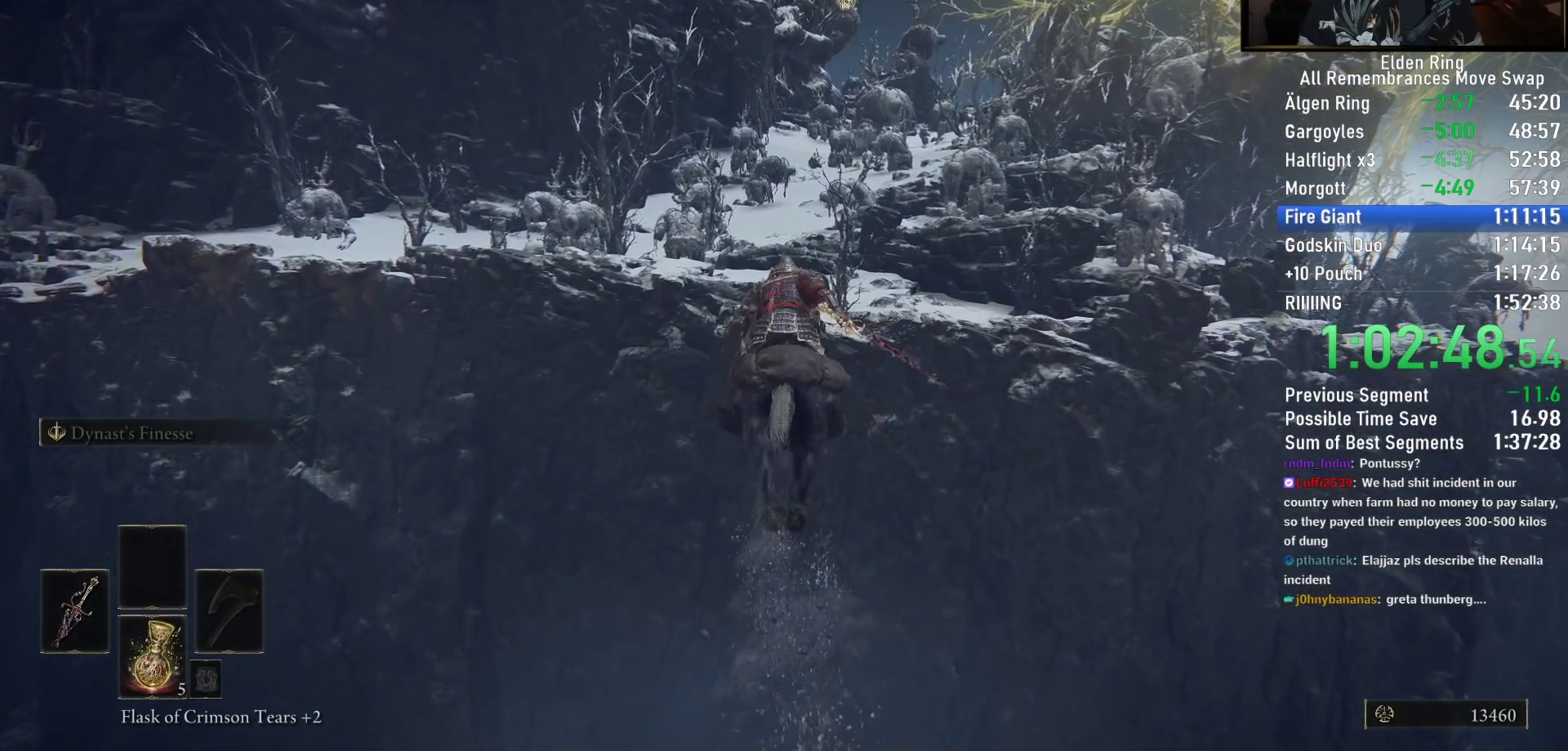
{"buttons": [], "left_stick": "up", "right_stick": "center", "events": []}
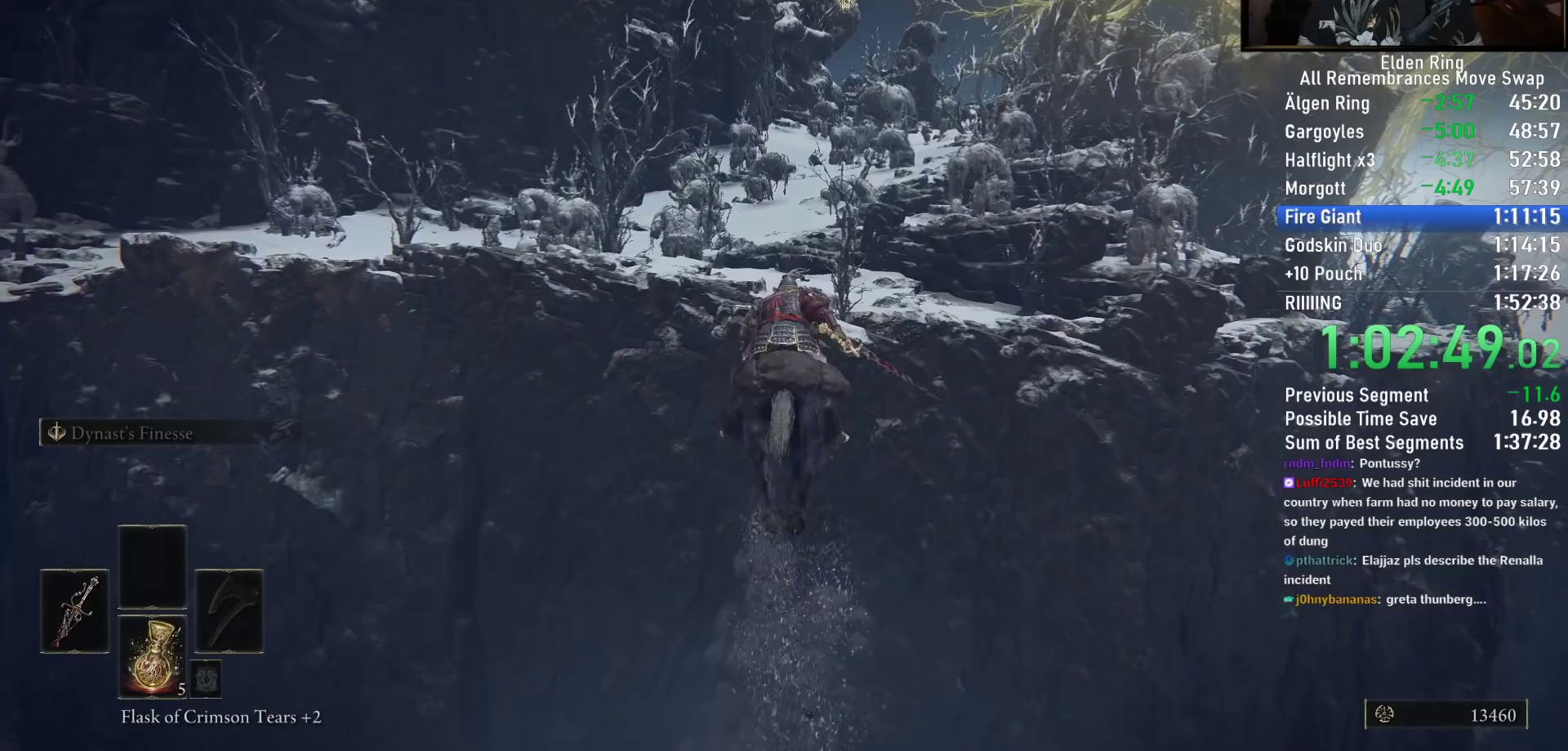
{"buttons": [], "left_stick": "up", "right_stick": "center", "events": []}
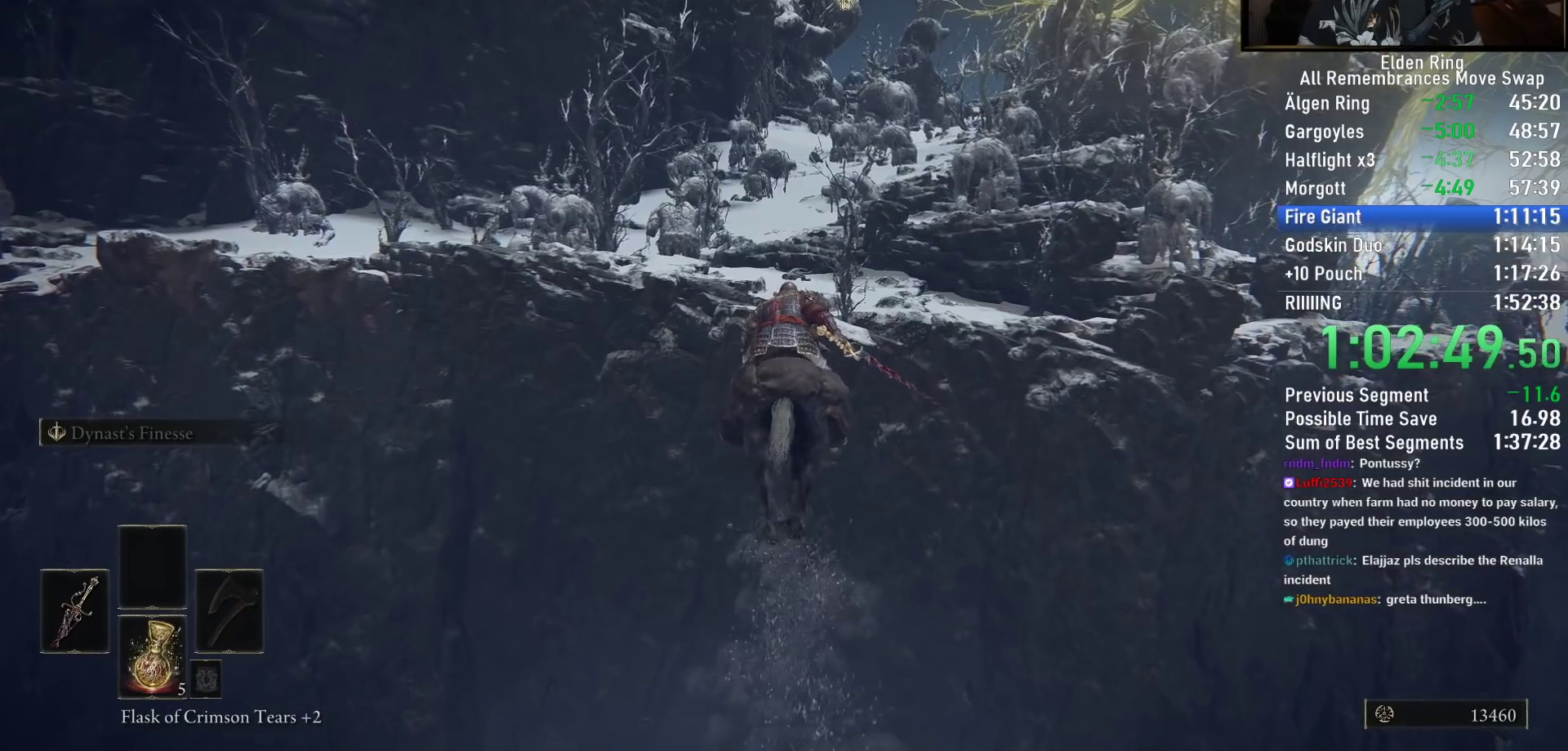
{"buttons": [], "left_stick": "up", "right_stick": "center", "events": []}
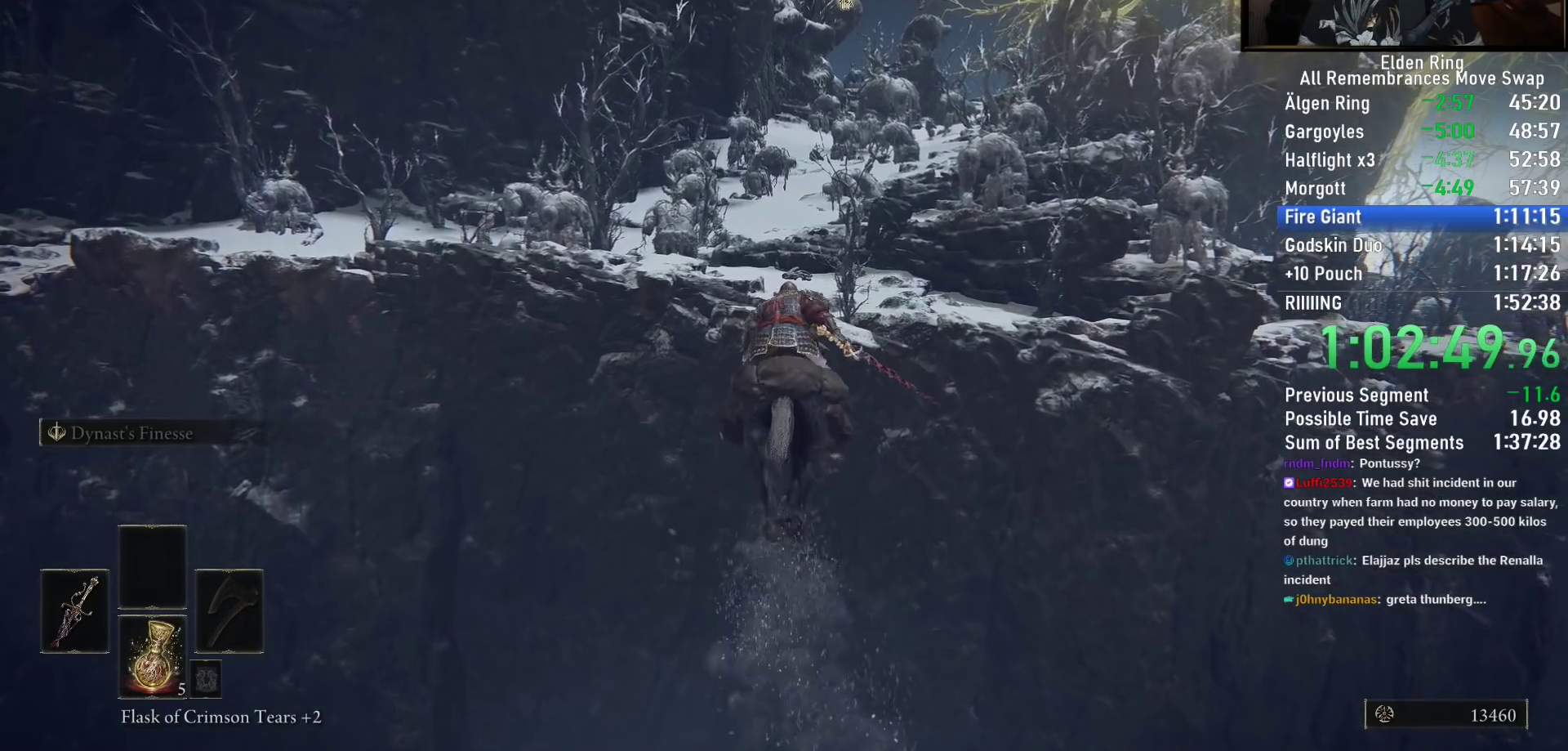
{"buttons": [], "left_stick": "up", "right_stick": "center", "events": []}
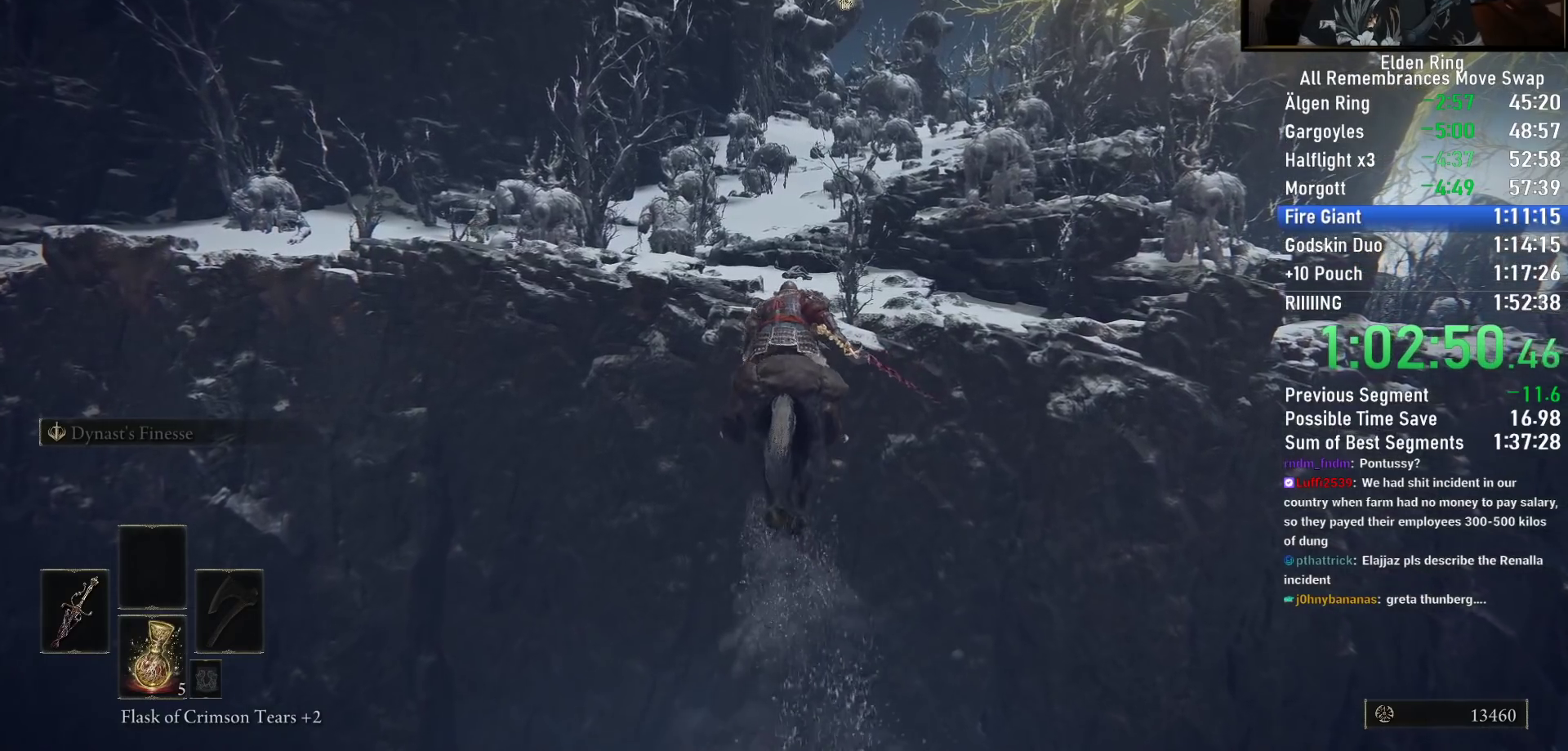
{"buttons": [], "left_stick": "up", "right_stick": "center", "events": []}
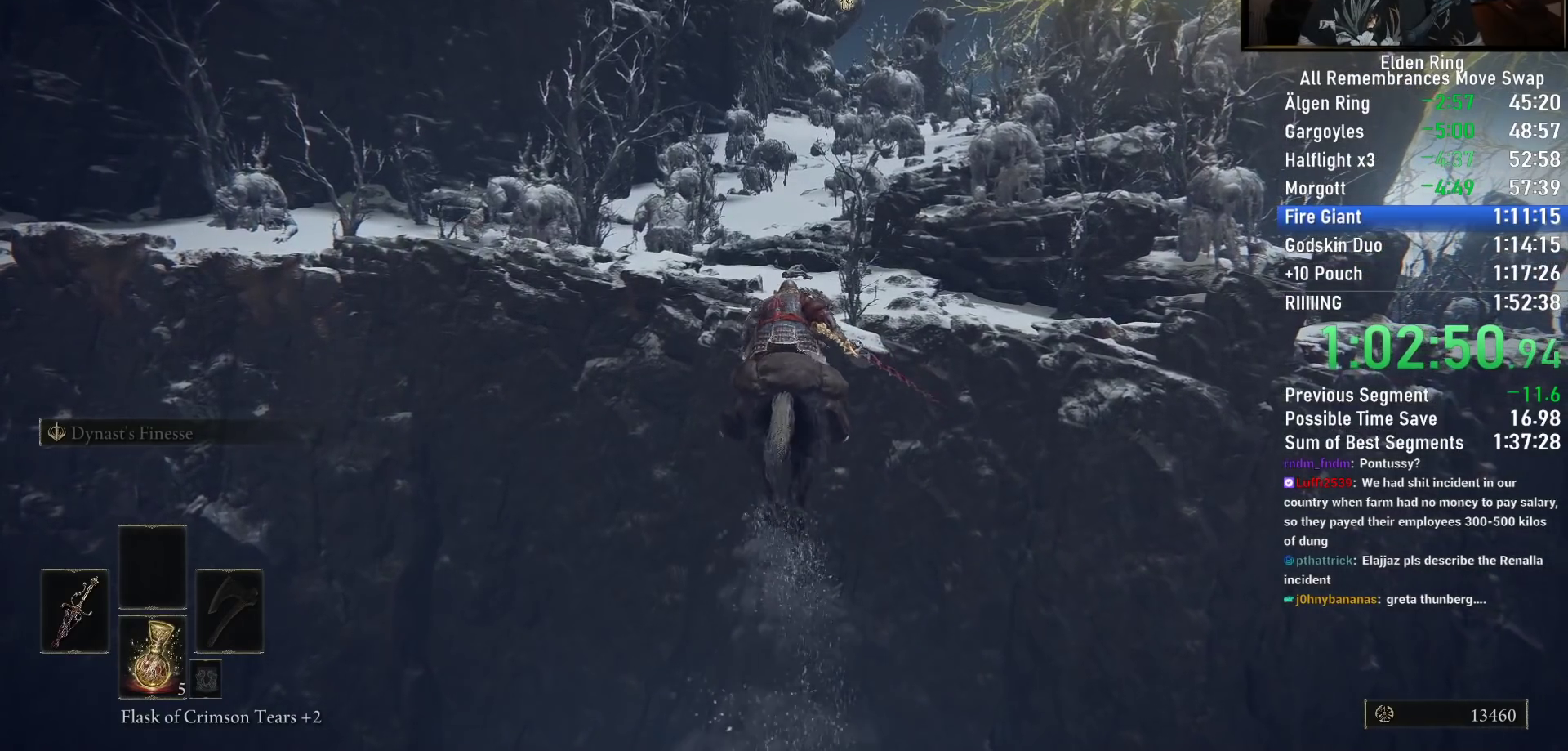
{"buttons": [], "left_stick": "up", "right_stick": "center", "events": []}
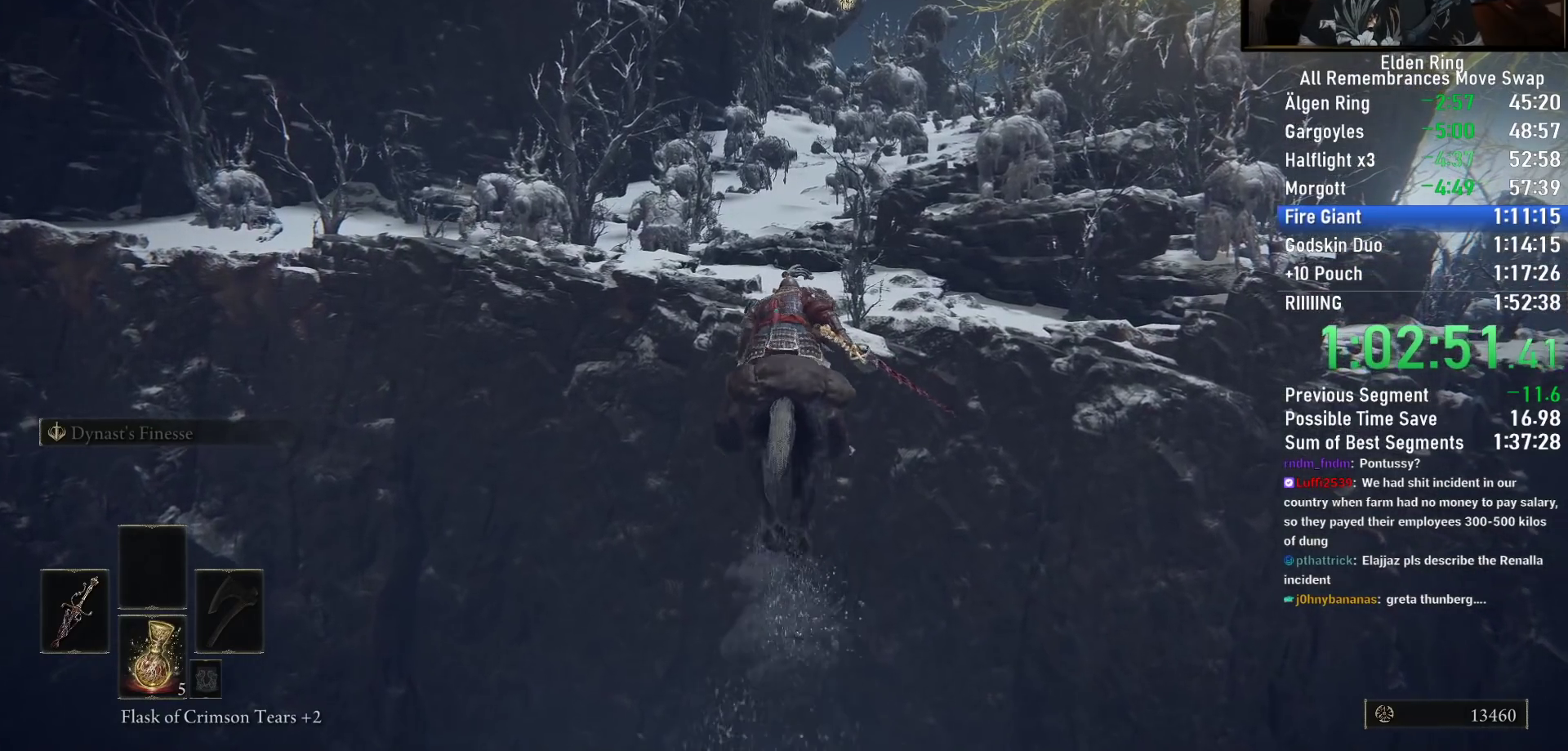
{"buttons": [], "left_stick": "up", "right_stick": "center", "events": [[300, "CIRCLE", "down"], [417, "CIRCLE", "up"]]}
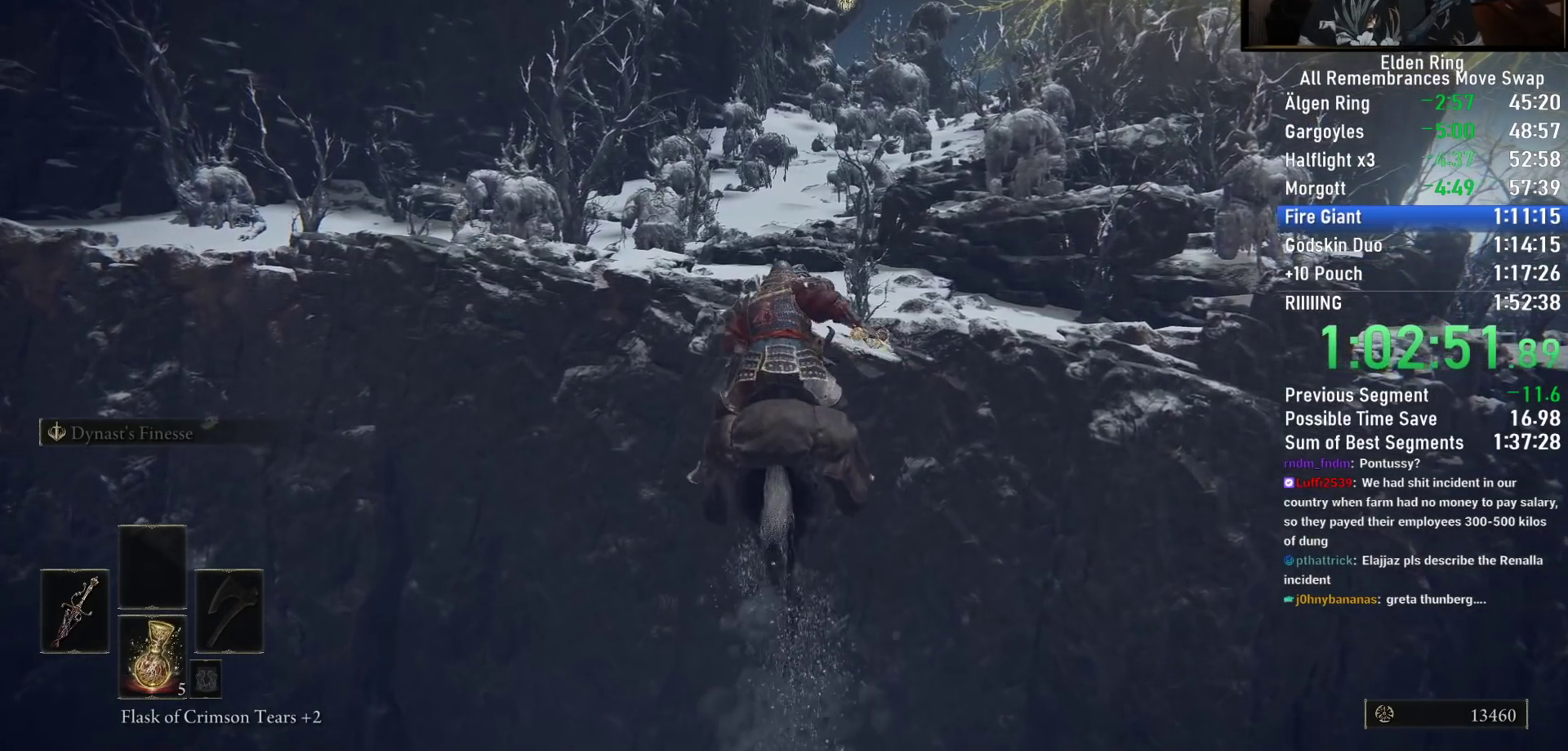
{"buttons": [], "left_stick": "up", "right_stick": "center", "events": []}
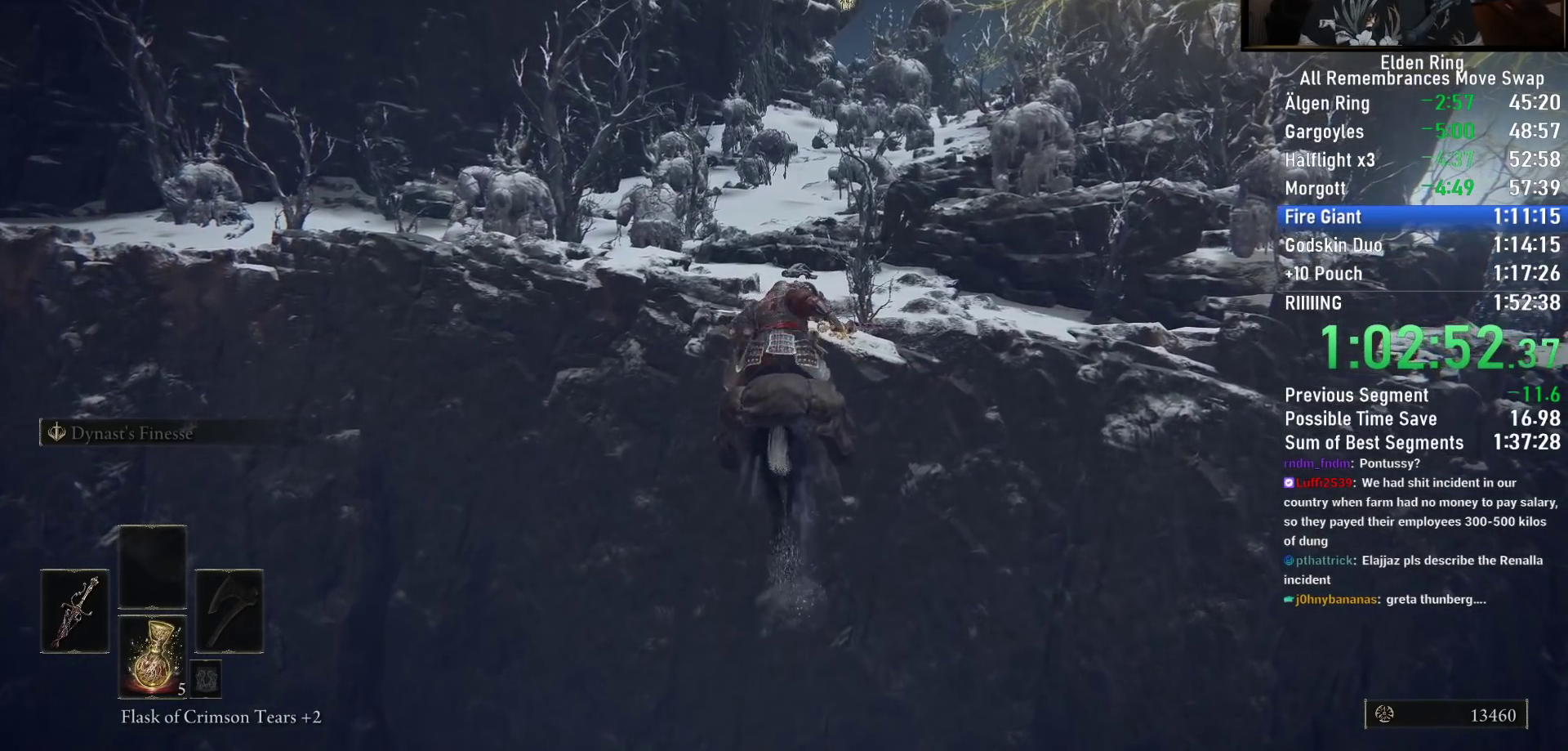
{"buttons": [], "left_stick": "up", "right_stick": "center", "events": []}
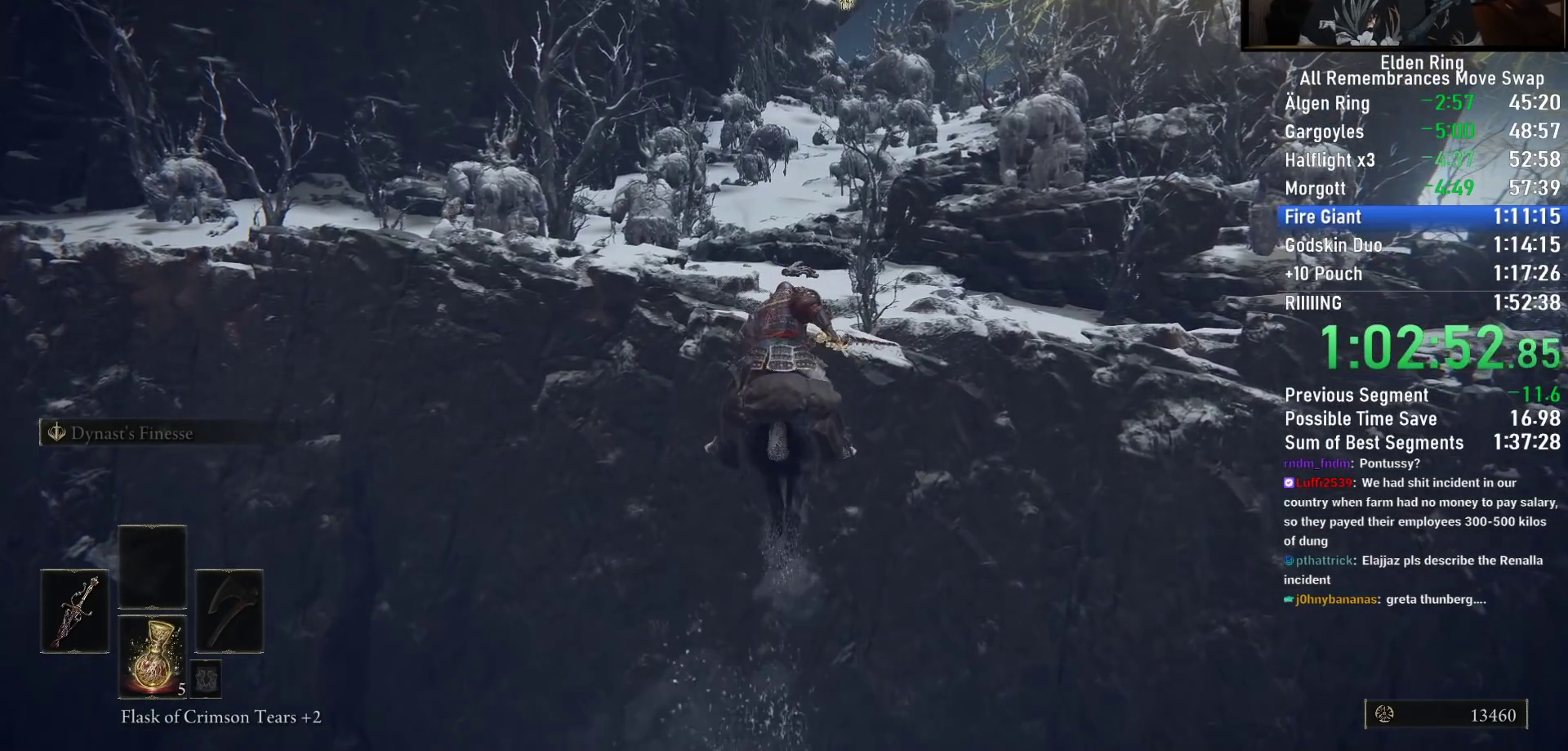
{"buttons": [], "left_stick": "up", "right_stick": "center", "events": []}
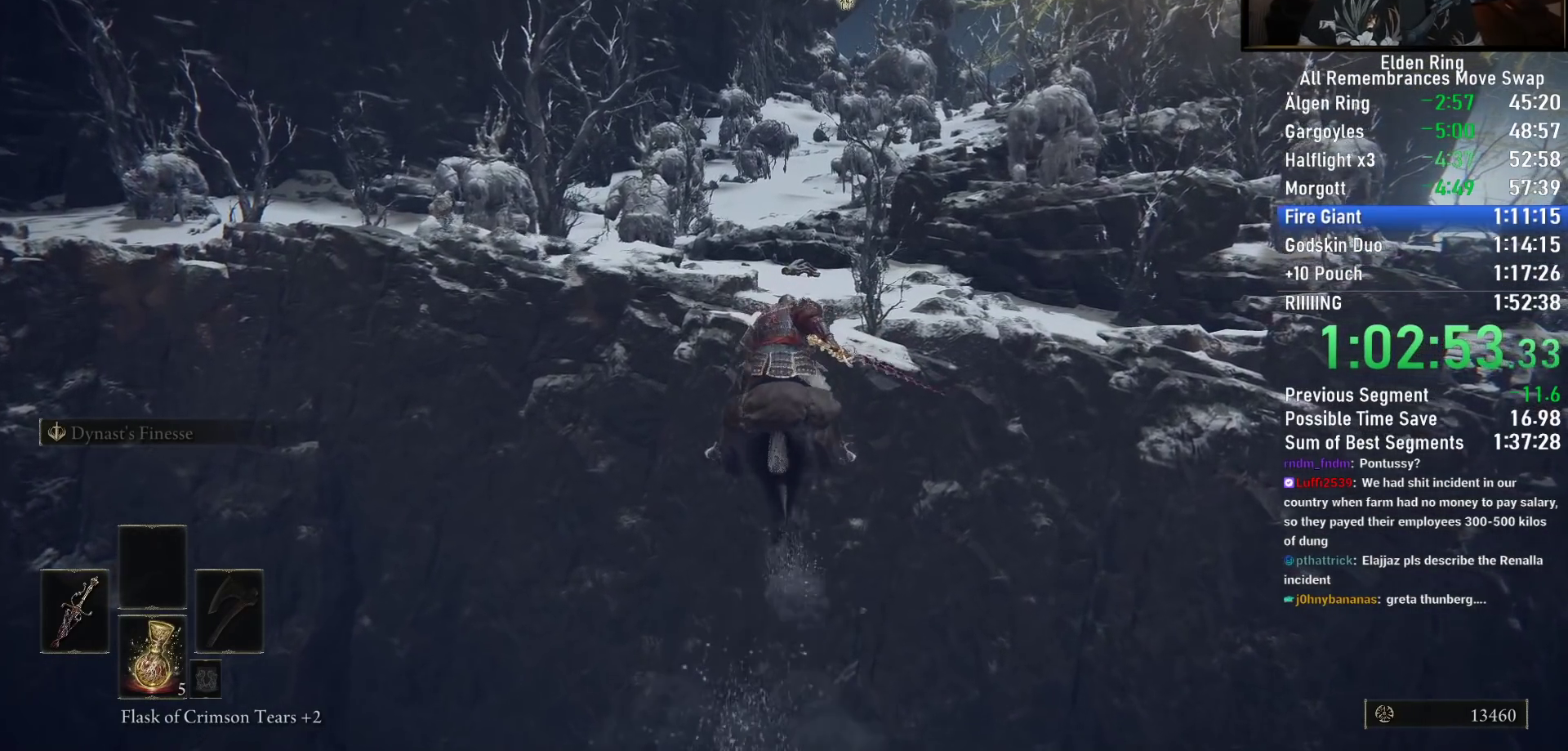
{"buttons": [], "left_stick": "up", "right_stick": "center", "events": []}
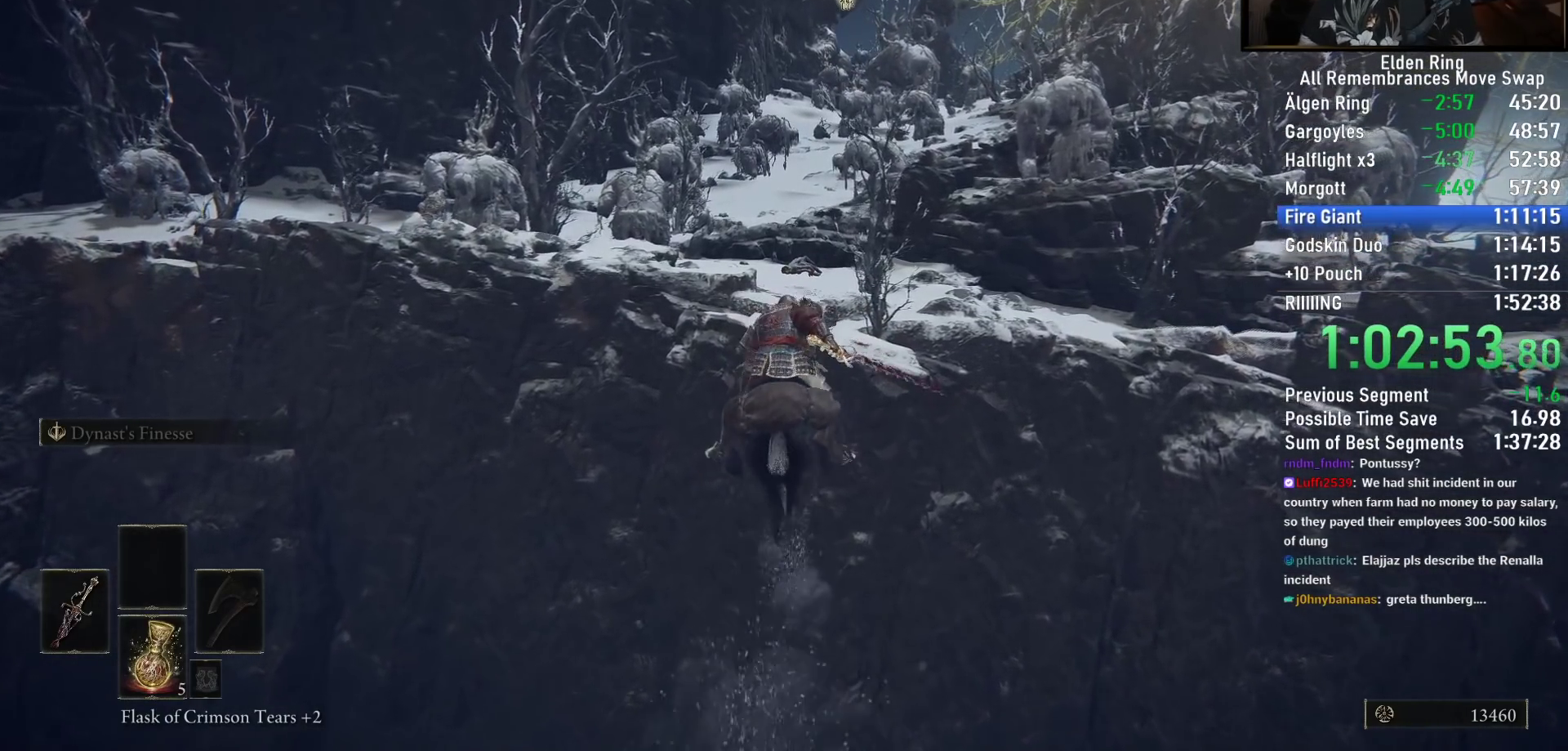
{"buttons": [], "left_stick": "up", "right_stick": "center", "events": []}
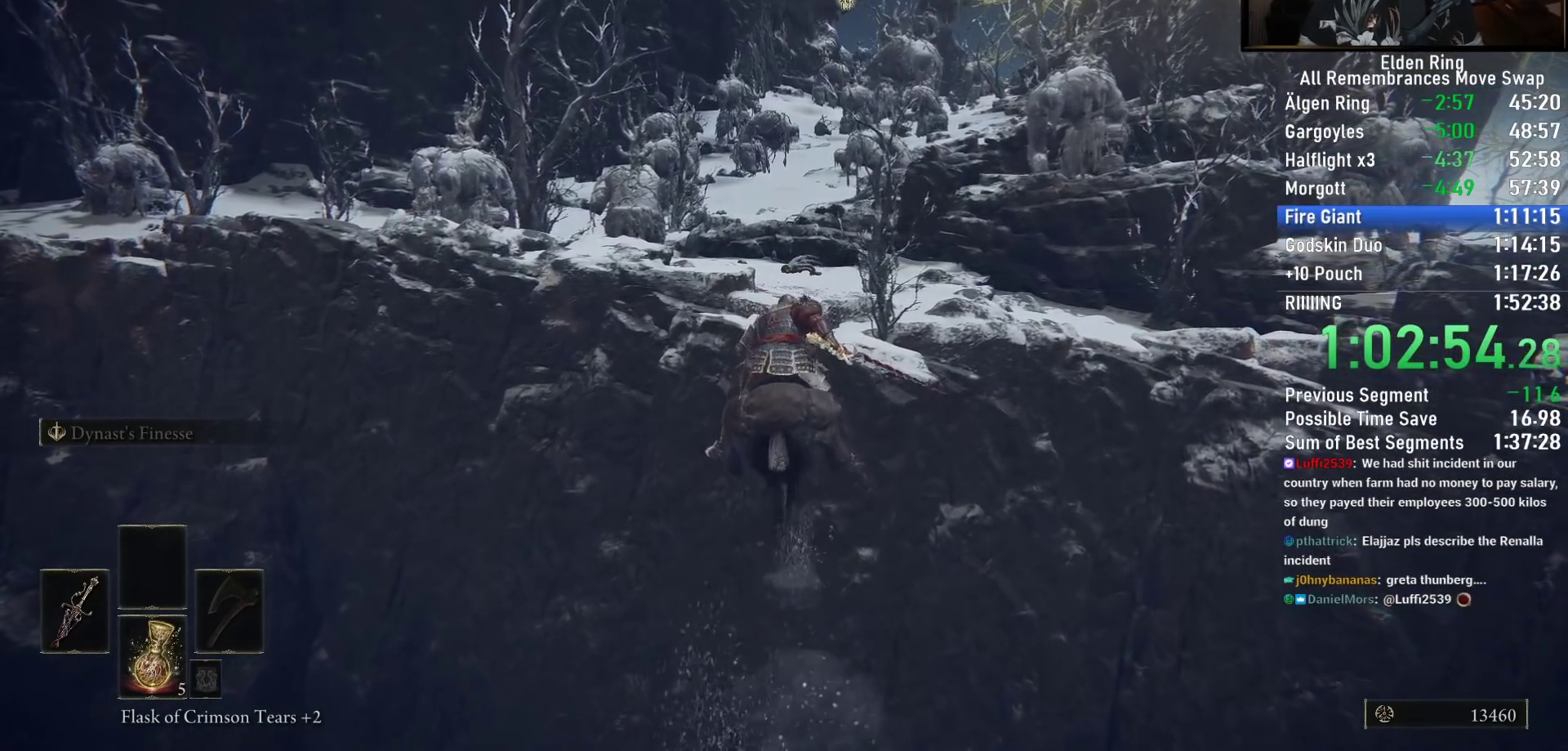
{"buttons": [], "left_stick": "up", "right_stick": "center", "events": []}
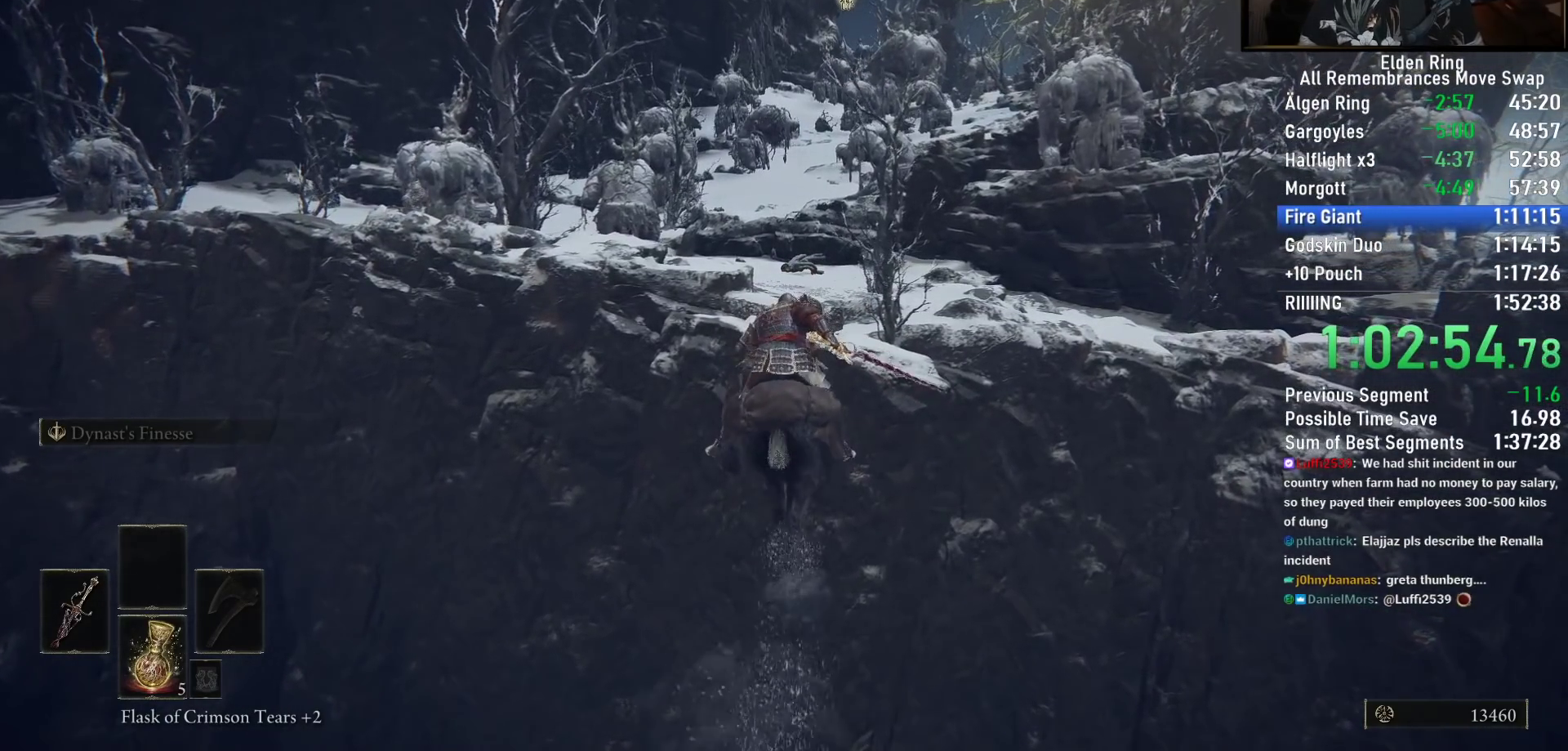
{"buttons": ["CIRCLE"], "left_stick": "up", "right_stick": "center", "events": [[467, "CIRCLE", "down"]]}
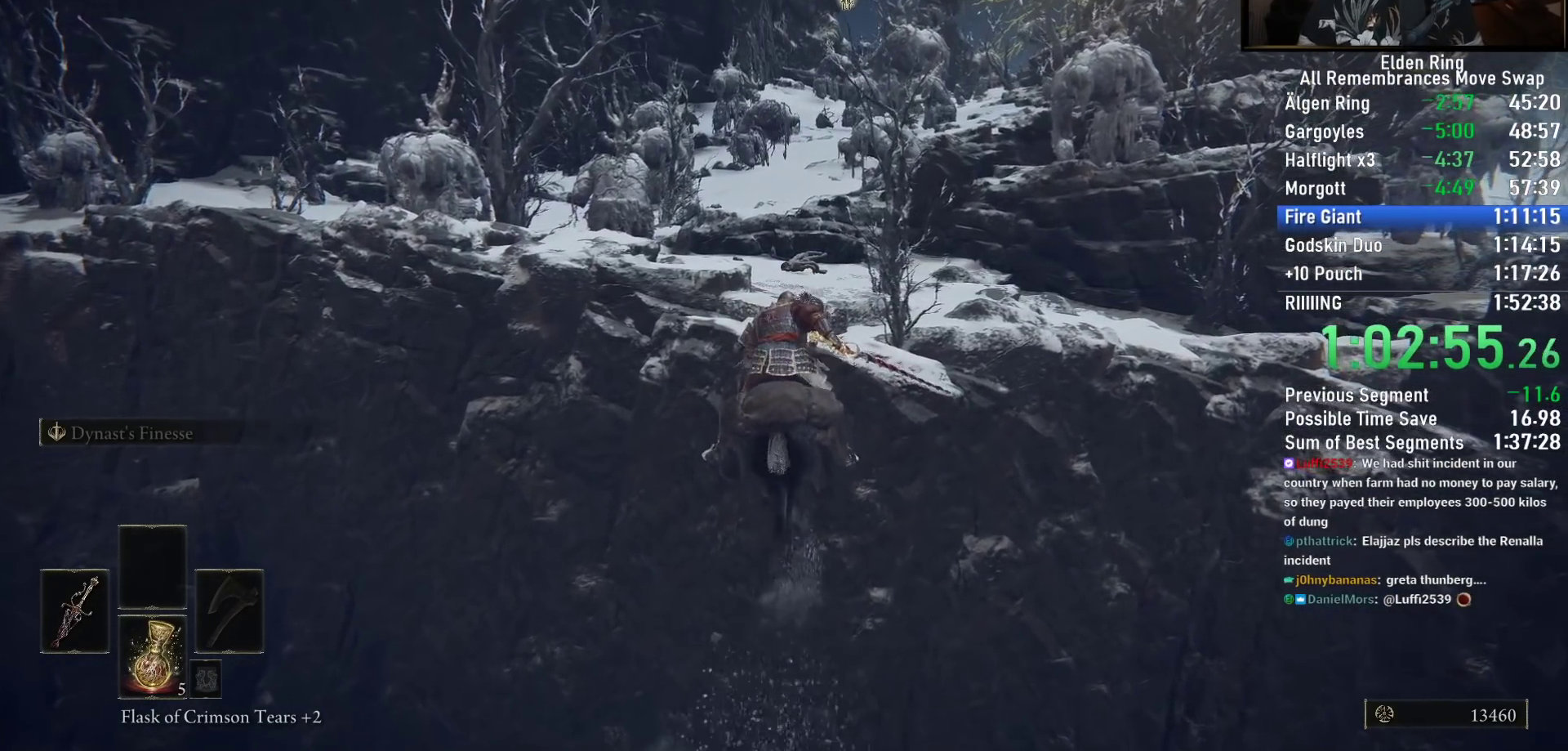
{"buttons": [], "left_stick": "up", "right_stick": "center", "events": [[83, "CIRCLE", "up"]]}
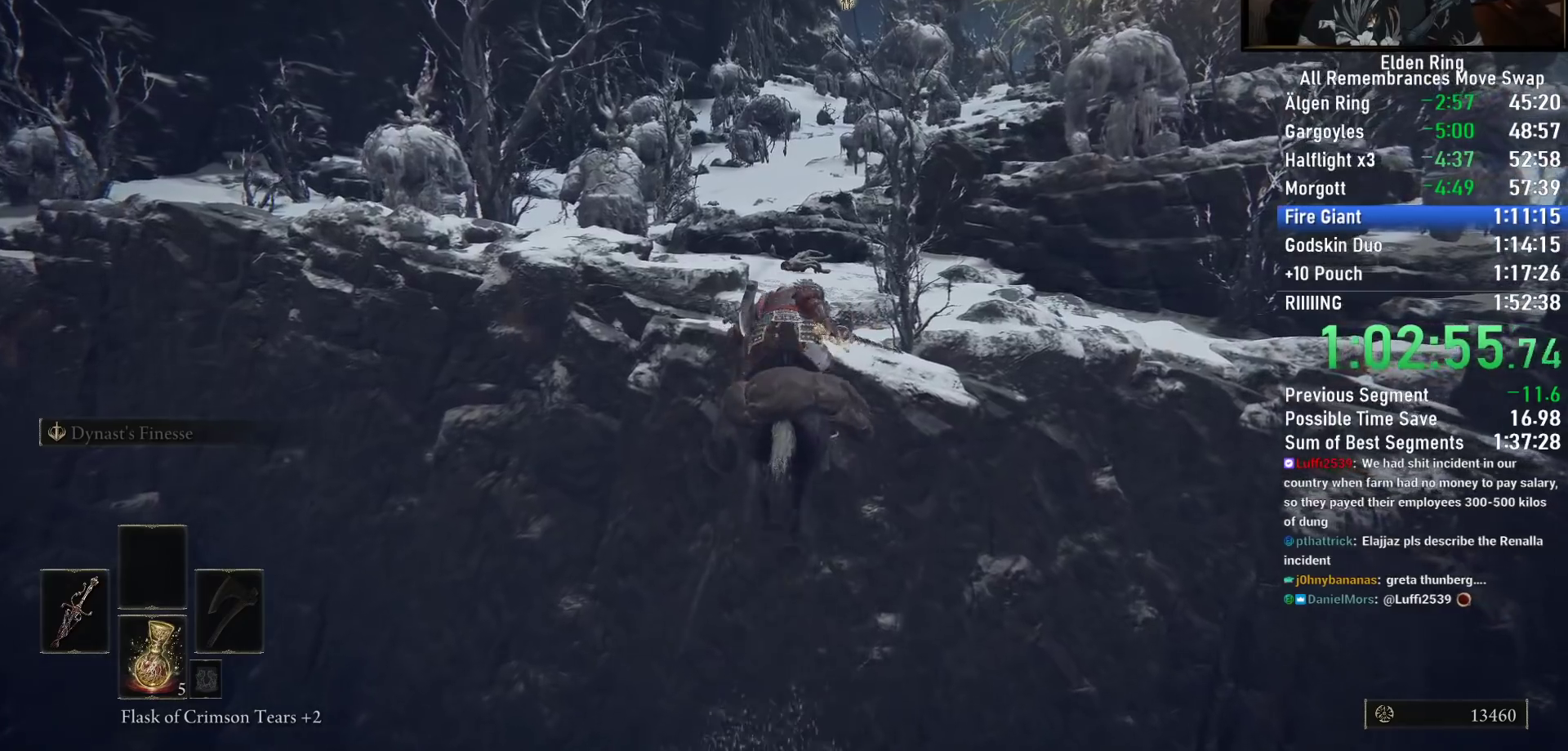
{"buttons": [], "left_stick": "up", "right_stick": "center", "events": []}
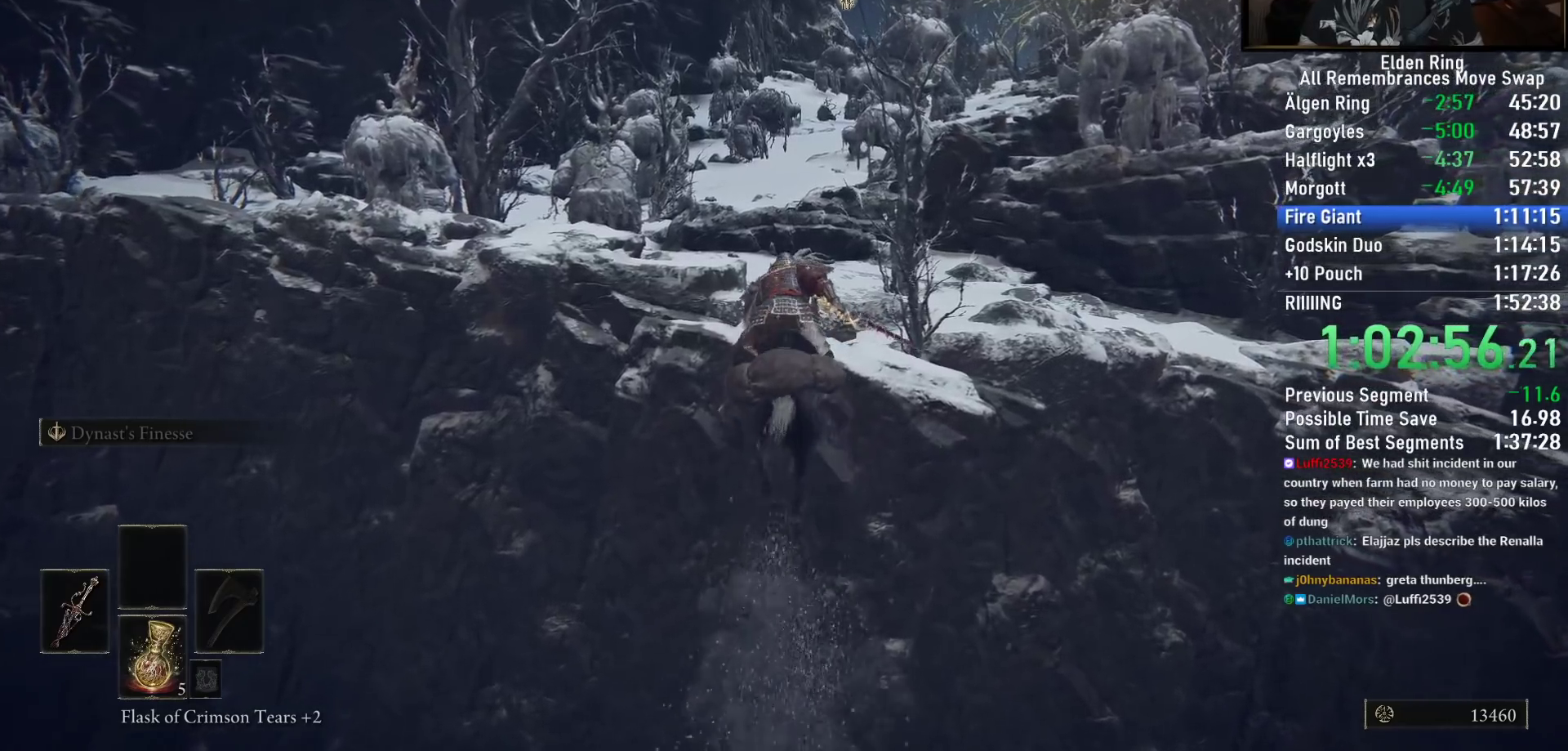
{"buttons": [], "left_stick": "up", "right_stick": "center", "events": []}
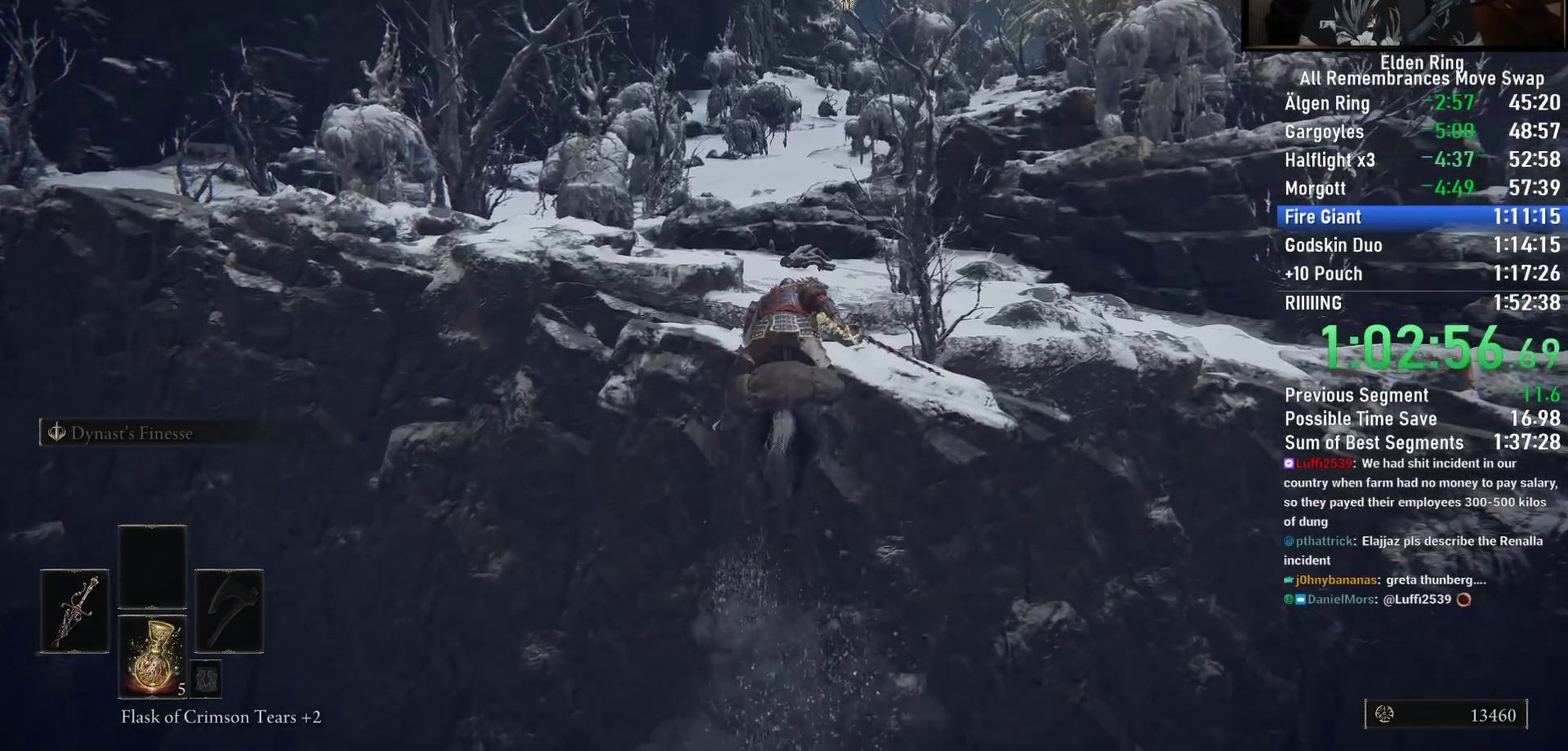
{"buttons": [], "left_stick": "up", "right_stick": "center", "events": []}
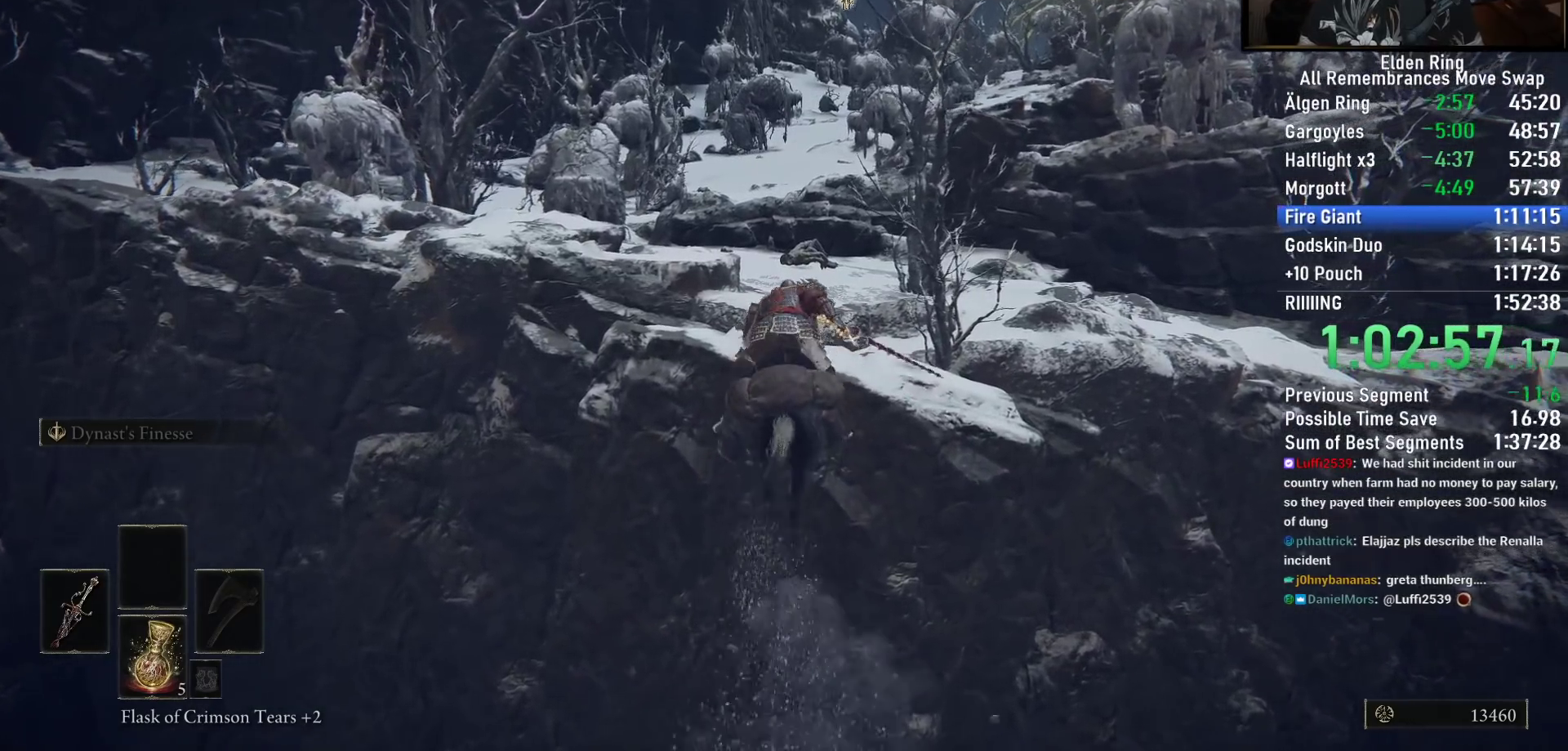
{"buttons": [], "left_stick": "up", "right_stick": "center", "events": []}
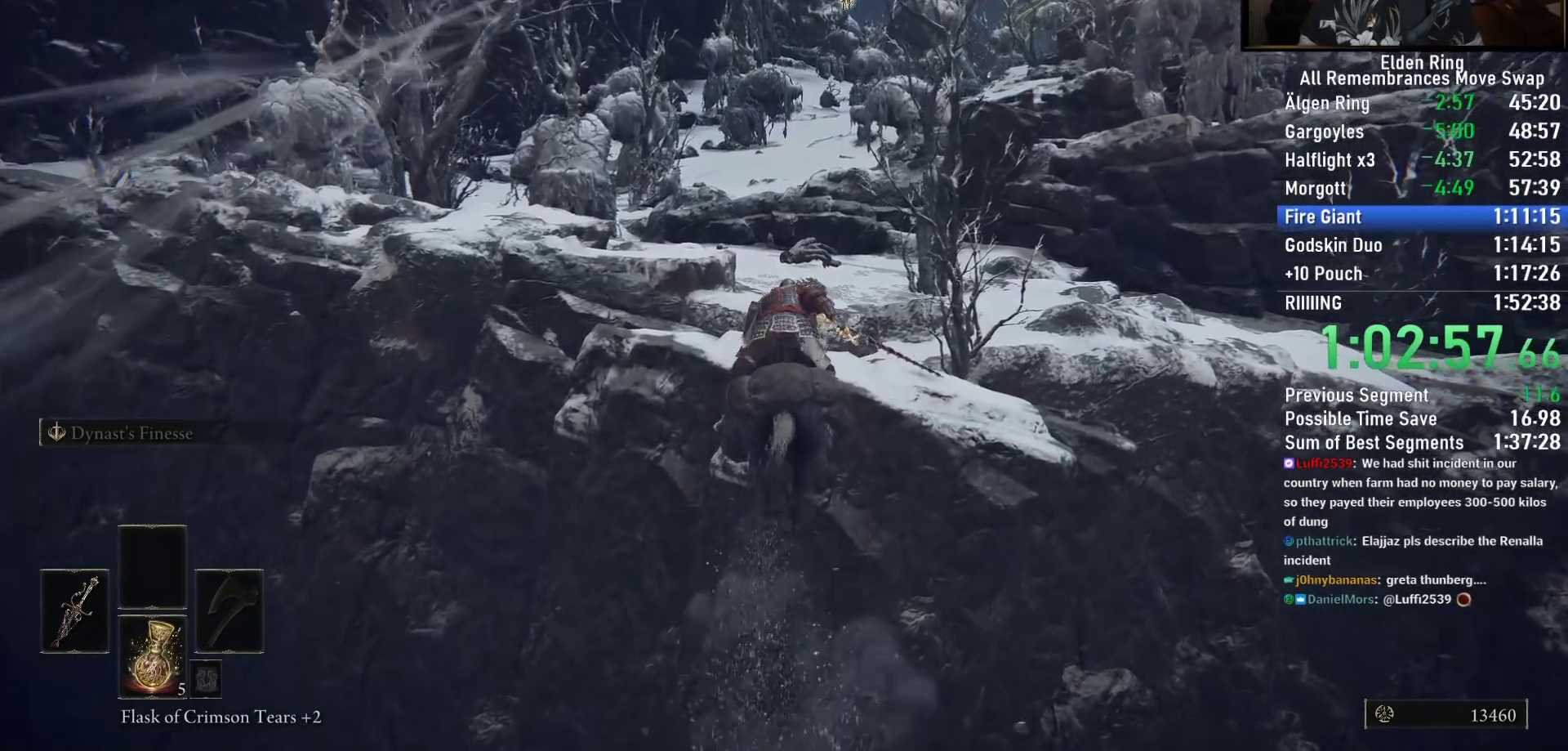
{"buttons": [], "left_stick": "up", "right_stick": "center", "events": []}
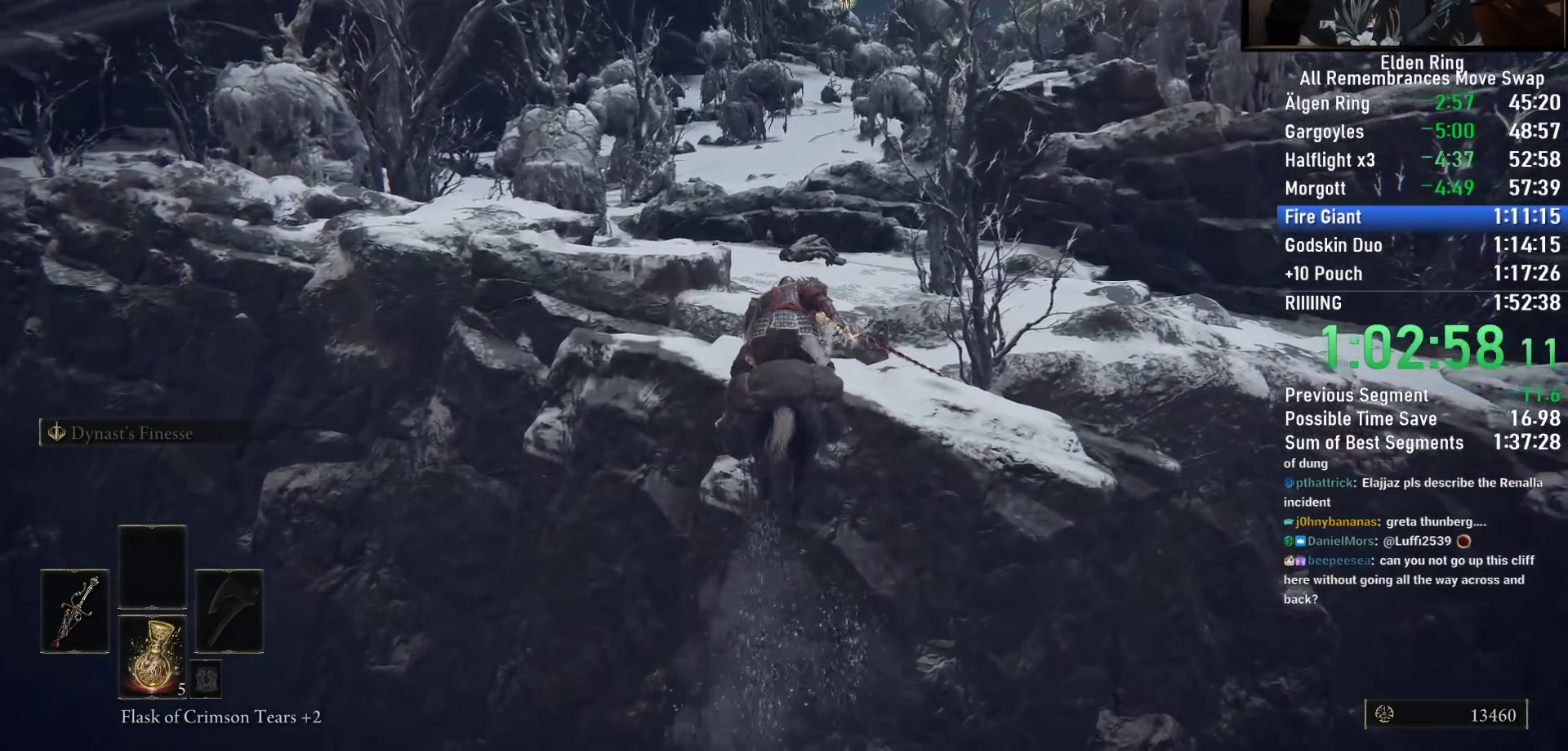
{"buttons": [], "left_stick": "up", "right_stick": "center", "events": []}
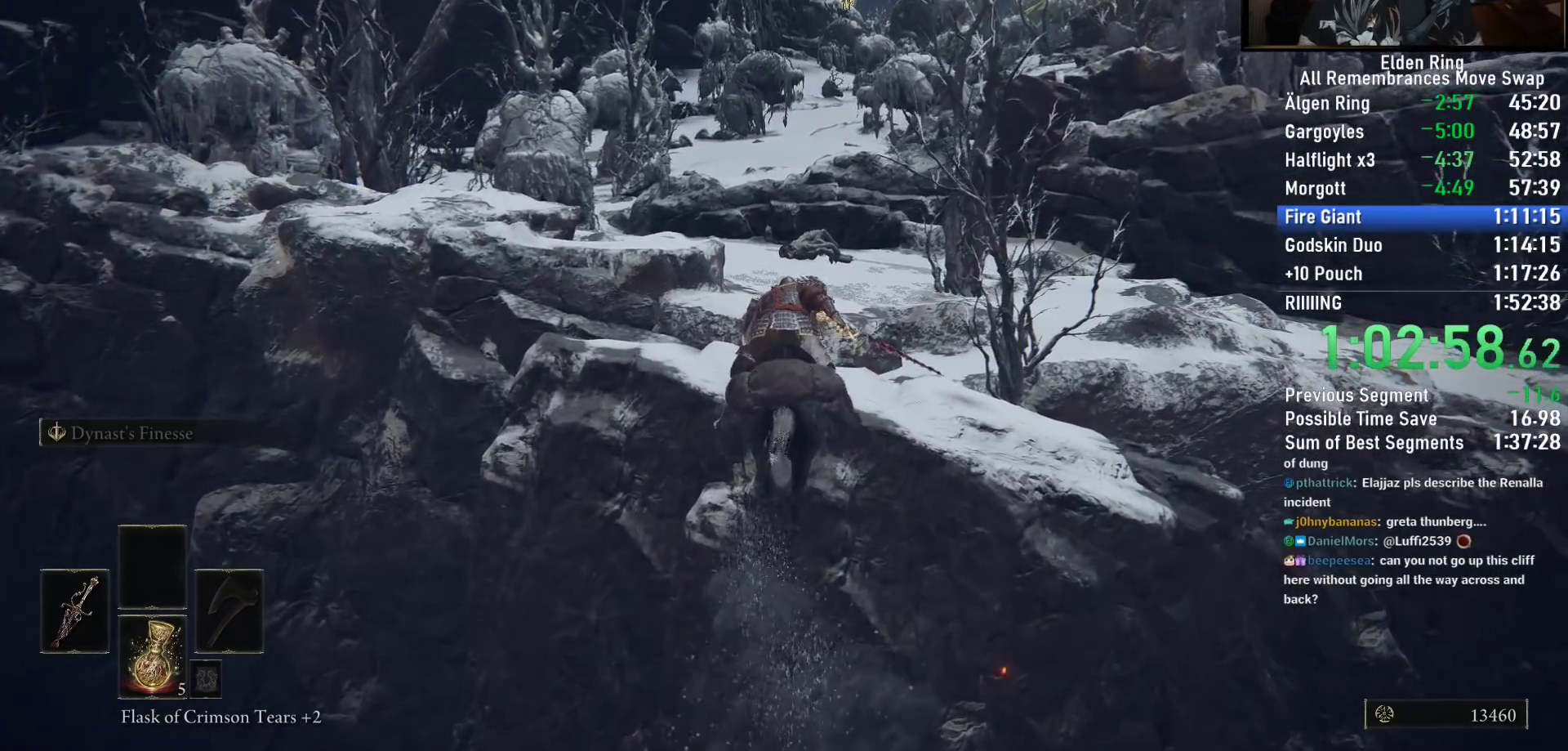
{"buttons": [], "left_stick": "up", "right_stick": "center", "events": [[300, "CIRCLE", "down"], [433, "CIRCLE", "up"]]}